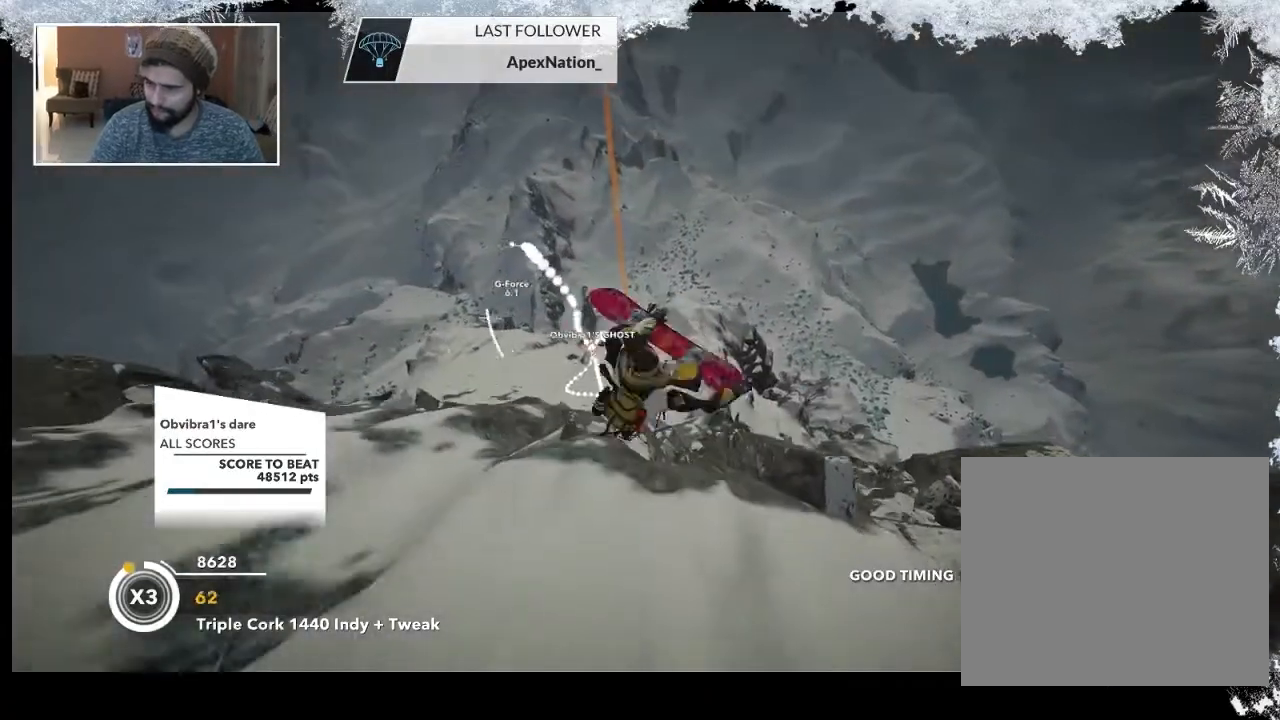
Gameplay with a controller (PlayStation layout); each line is a JSON object with the inputs held at the frame after it. "events" lists button and stick changes between this image and that frame as [ms after this image, input, new state], when the widget could be followed in between.
{"buttons": ["L2"], "left_stick": "down-left", "right_stick": "right", "events": [[467, "left_stick", "down-left"]]}
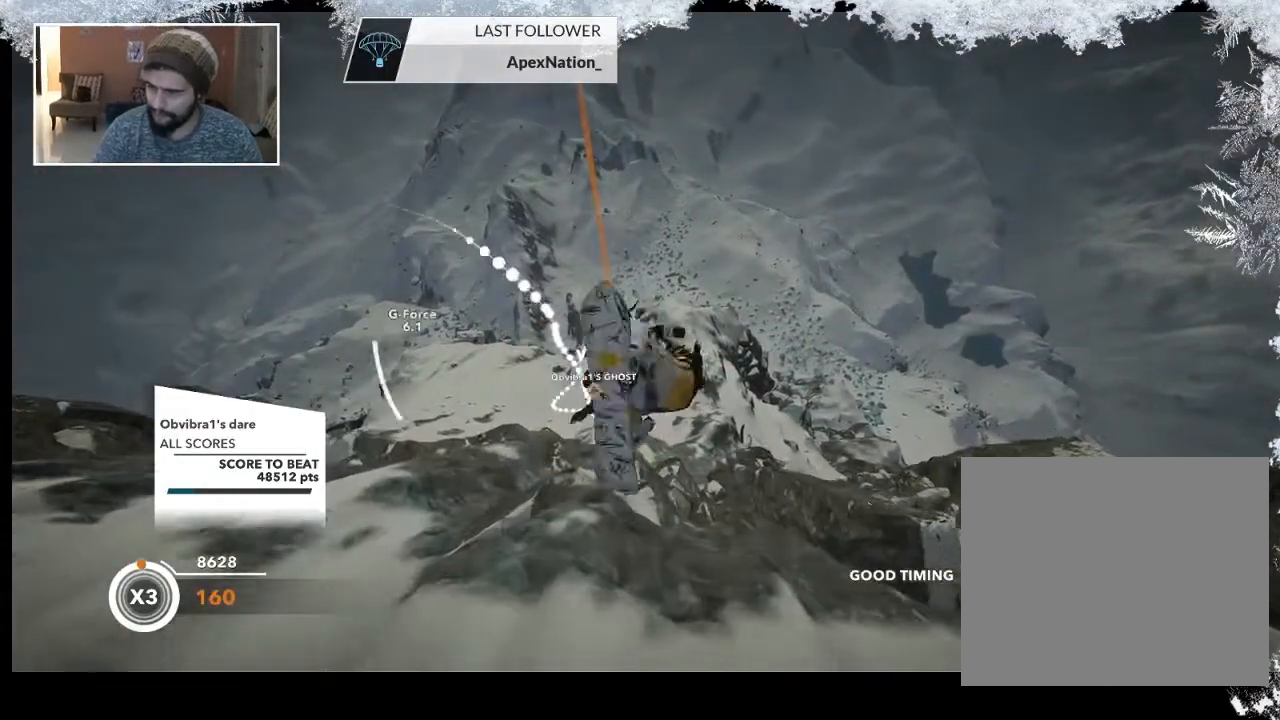
{"buttons": ["L2"], "left_stick": "center", "right_stick": "right", "events": [[100, "left_stick", "left"], [500, "left_stick", "center"]]}
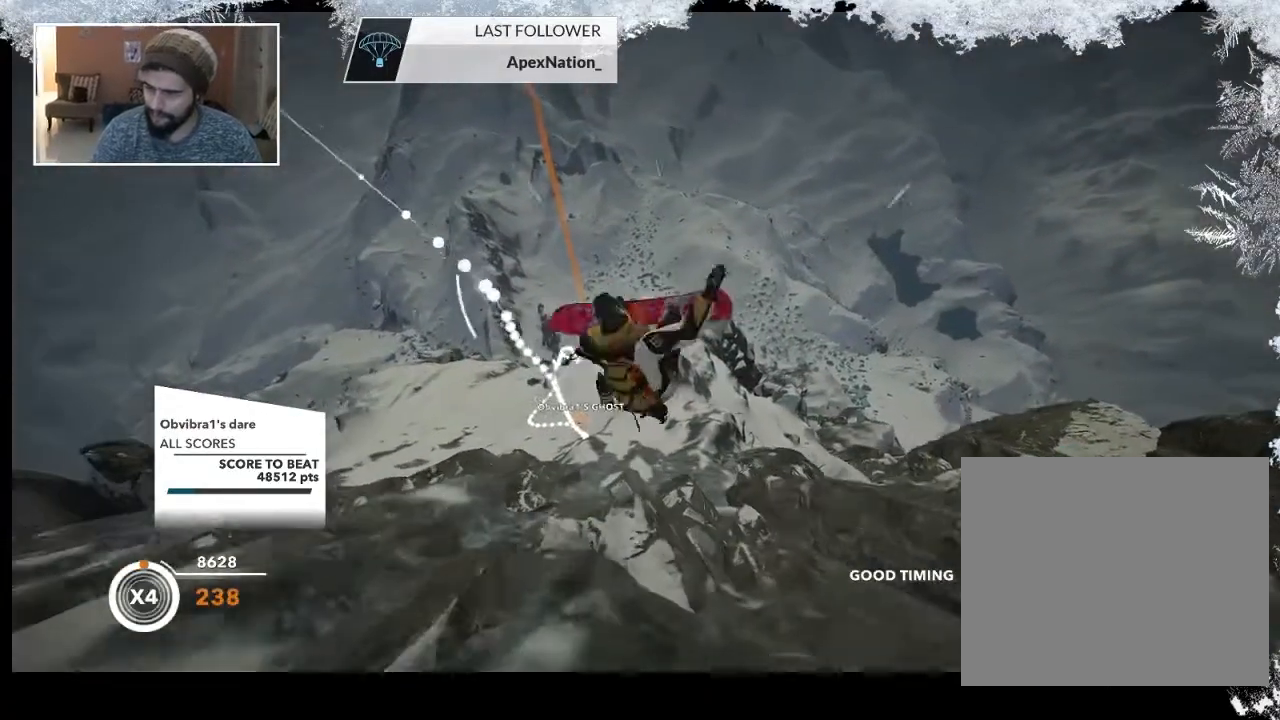
{"buttons": ["L2"], "left_stick": "center", "right_stick": "right", "events": []}
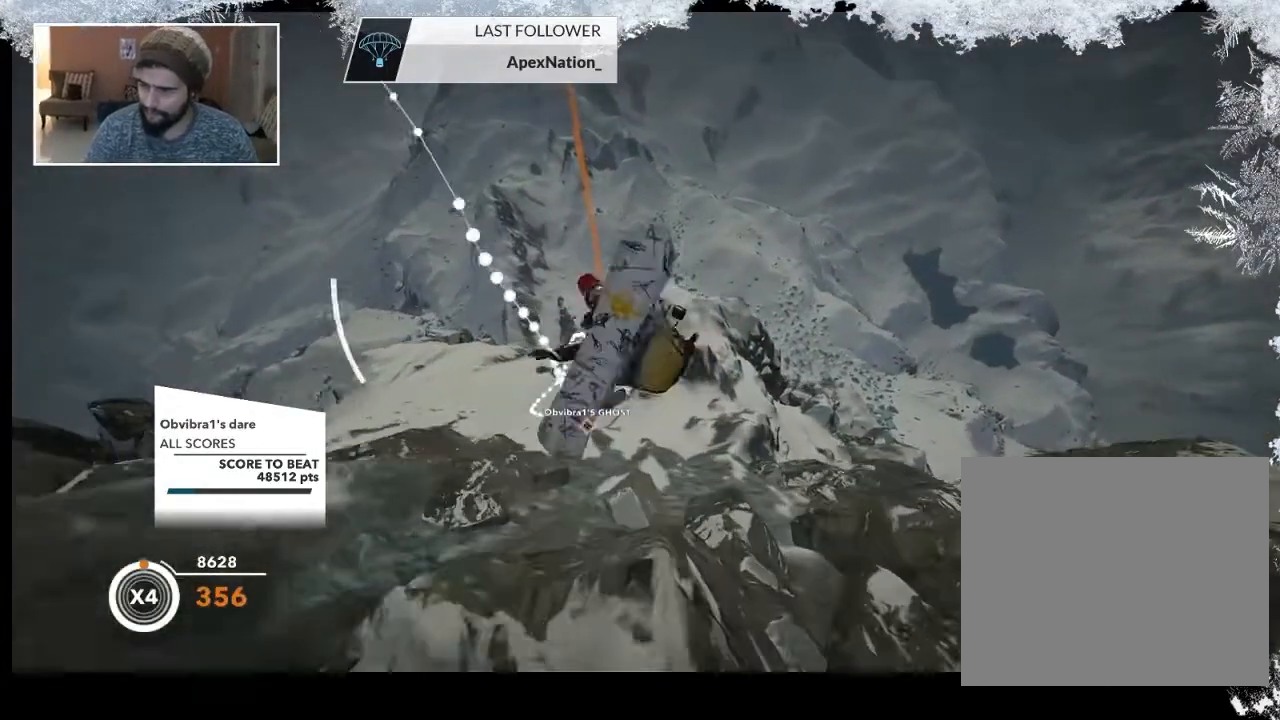
{"buttons": [], "left_stick": "center", "right_stick": "center", "events": [[333, "L2", "up"], [500, "right_stick", "center"]]}
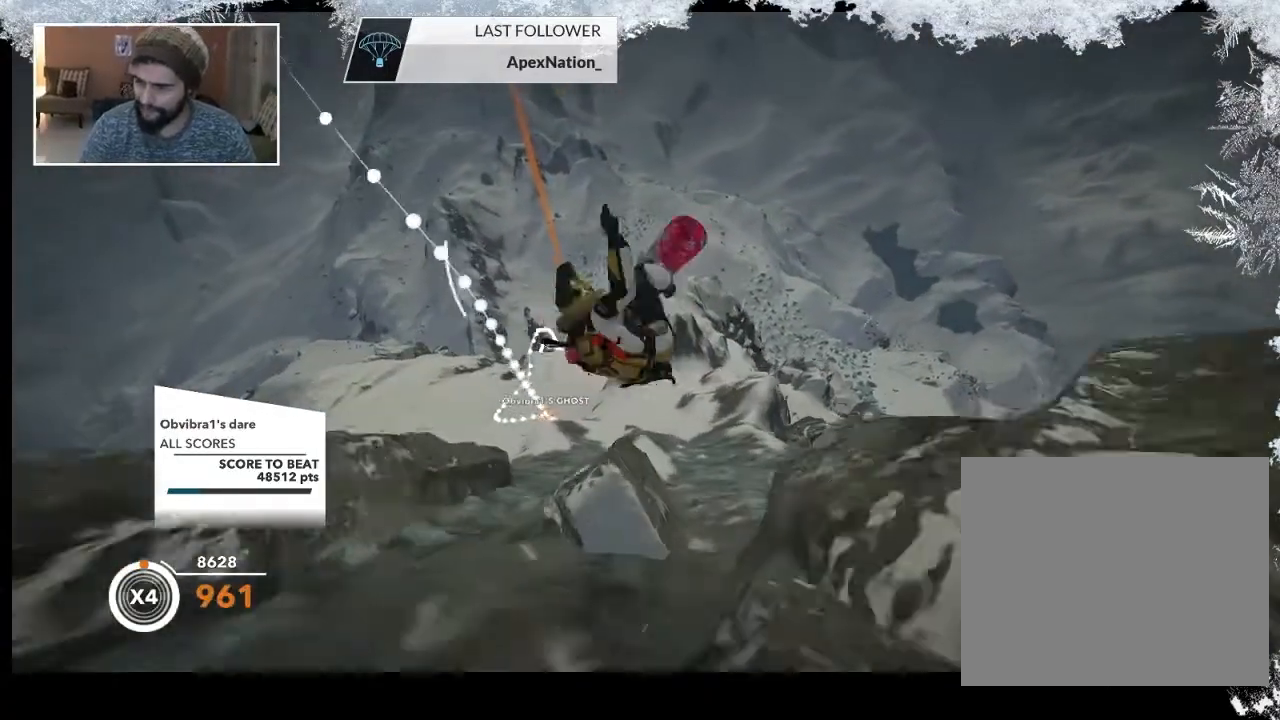
{"buttons": [], "left_stick": "center", "right_stick": "center", "events": []}
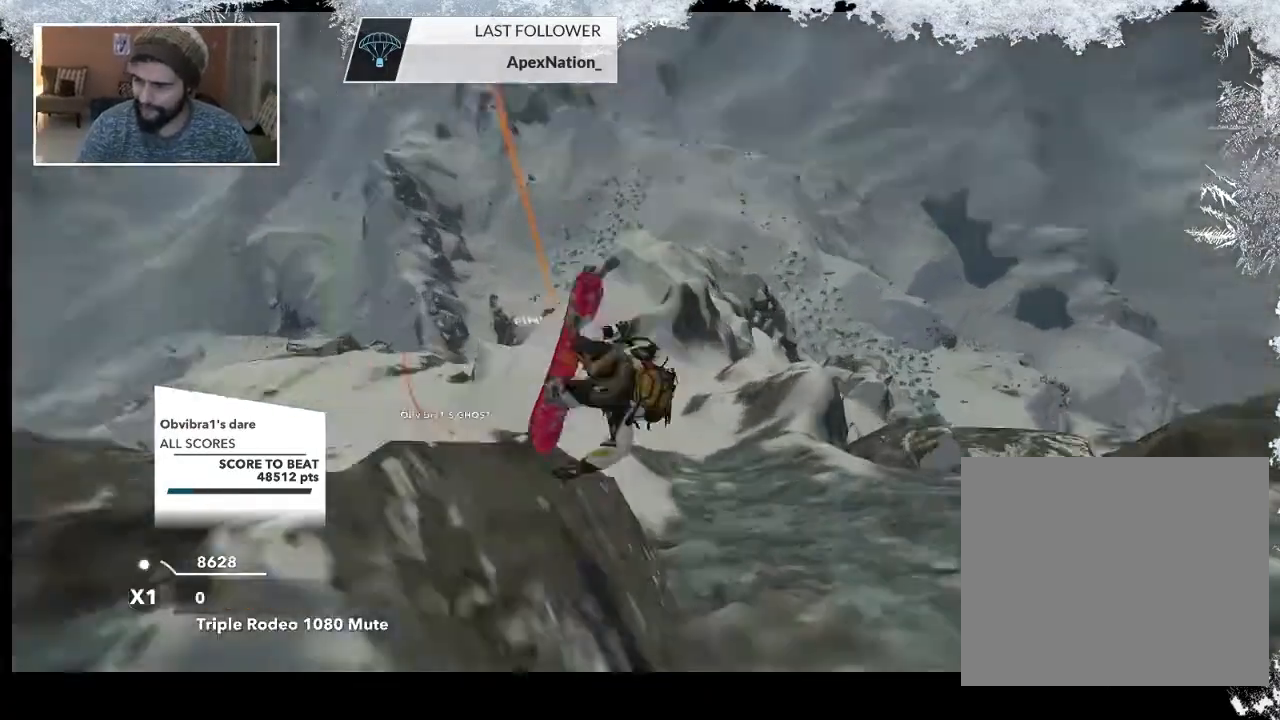
{"buttons": [], "left_stick": "center", "right_stick": "center", "events": []}
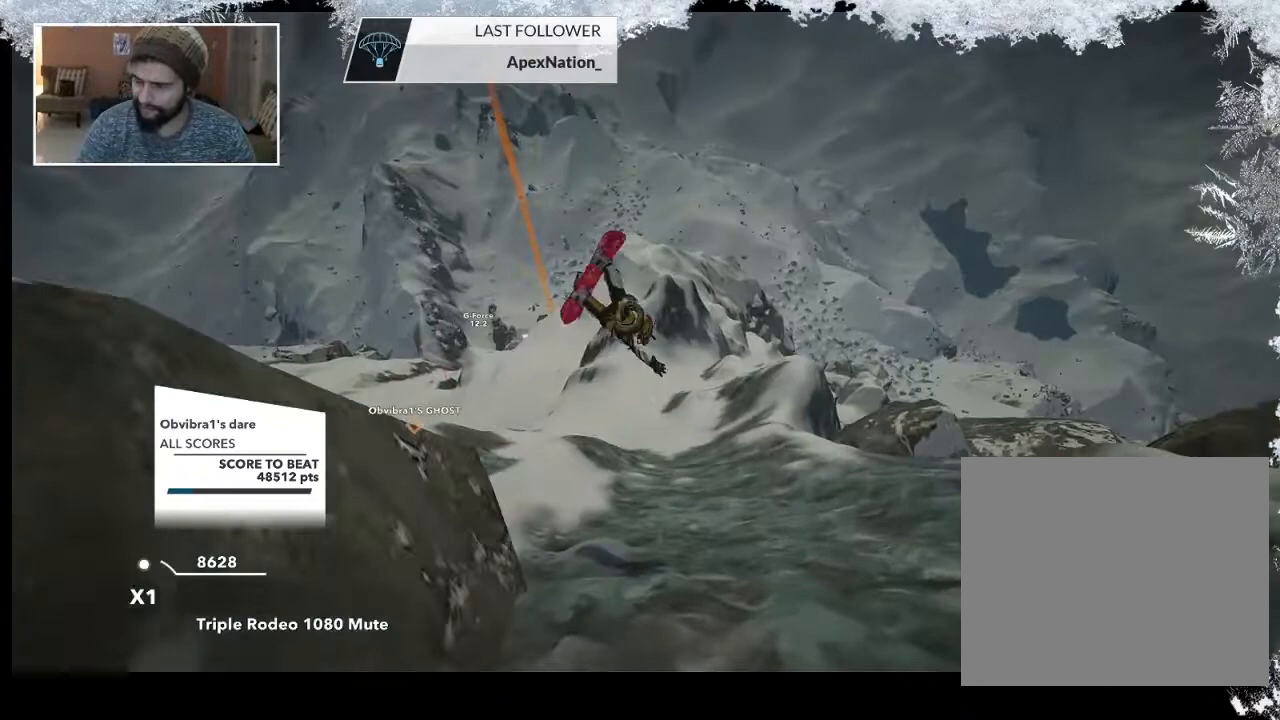
{"buttons": [], "left_stick": "center", "right_stick": "center", "events": []}
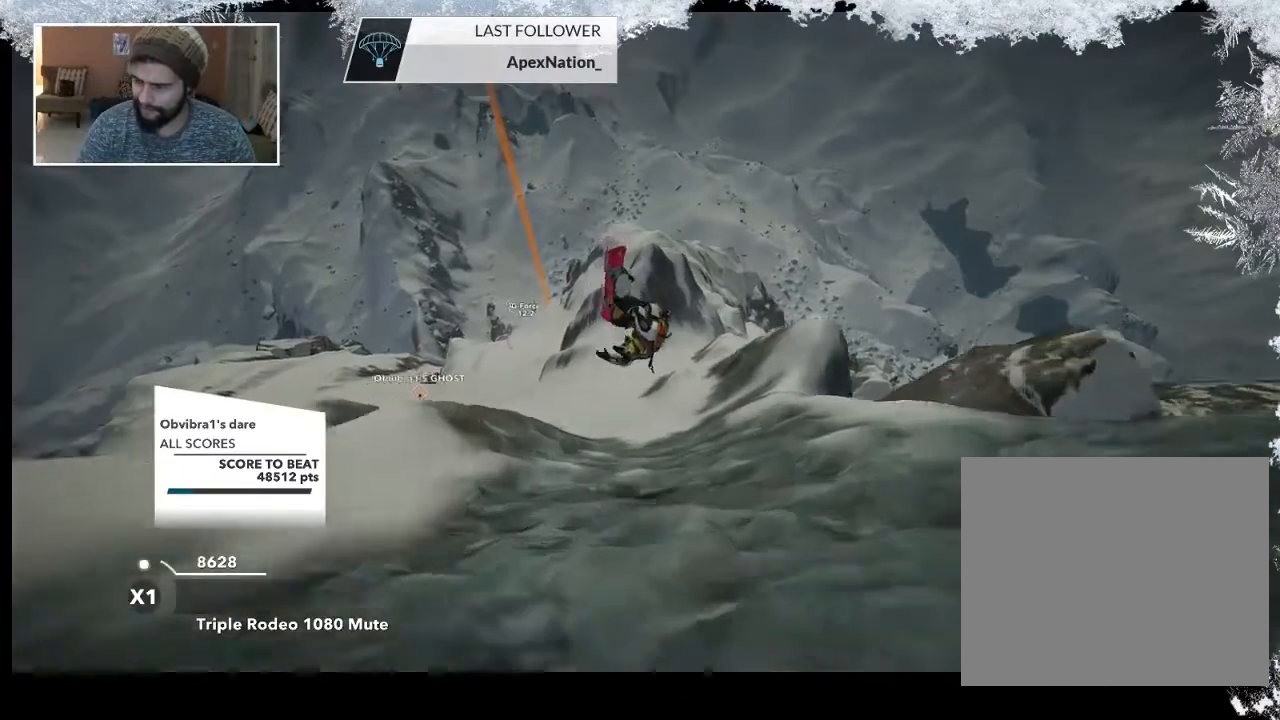
{"buttons": [], "left_stick": "center", "right_stick": "center", "events": []}
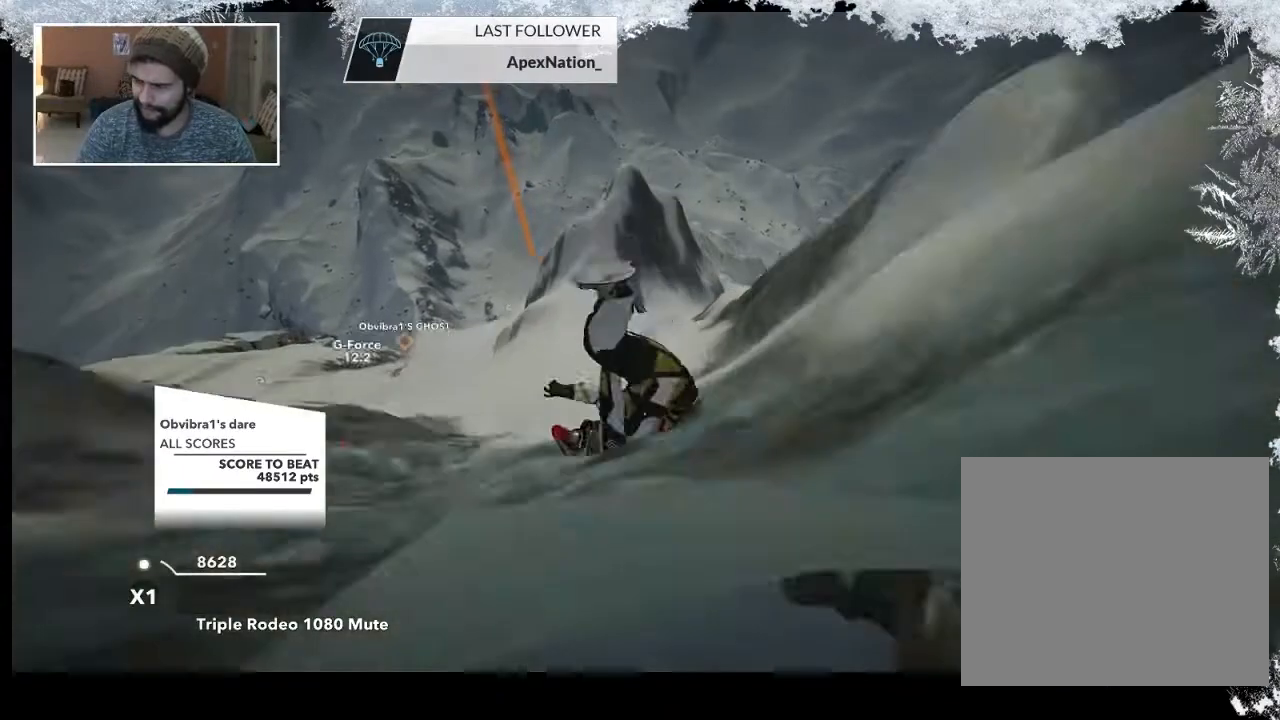
{"buttons": [], "left_stick": "center", "right_stick": "center", "events": []}
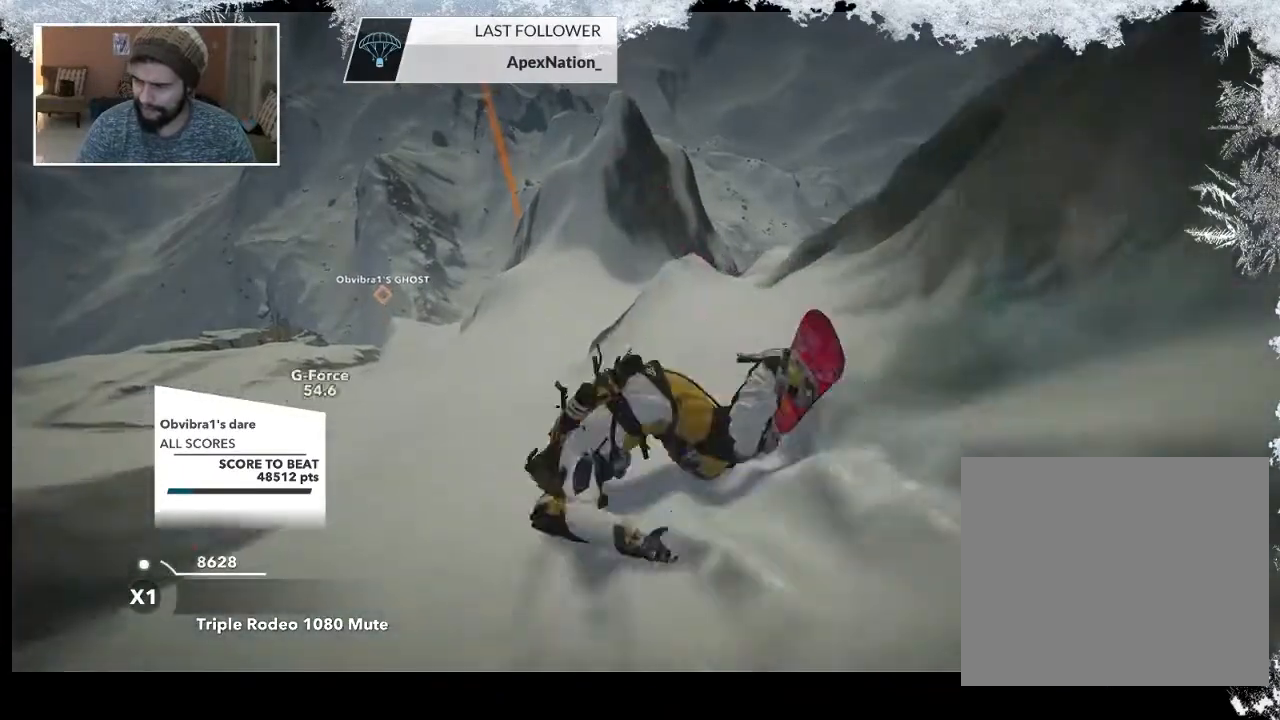
{"buttons": [], "left_stick": "center", "right_stick": "center", "events": []}
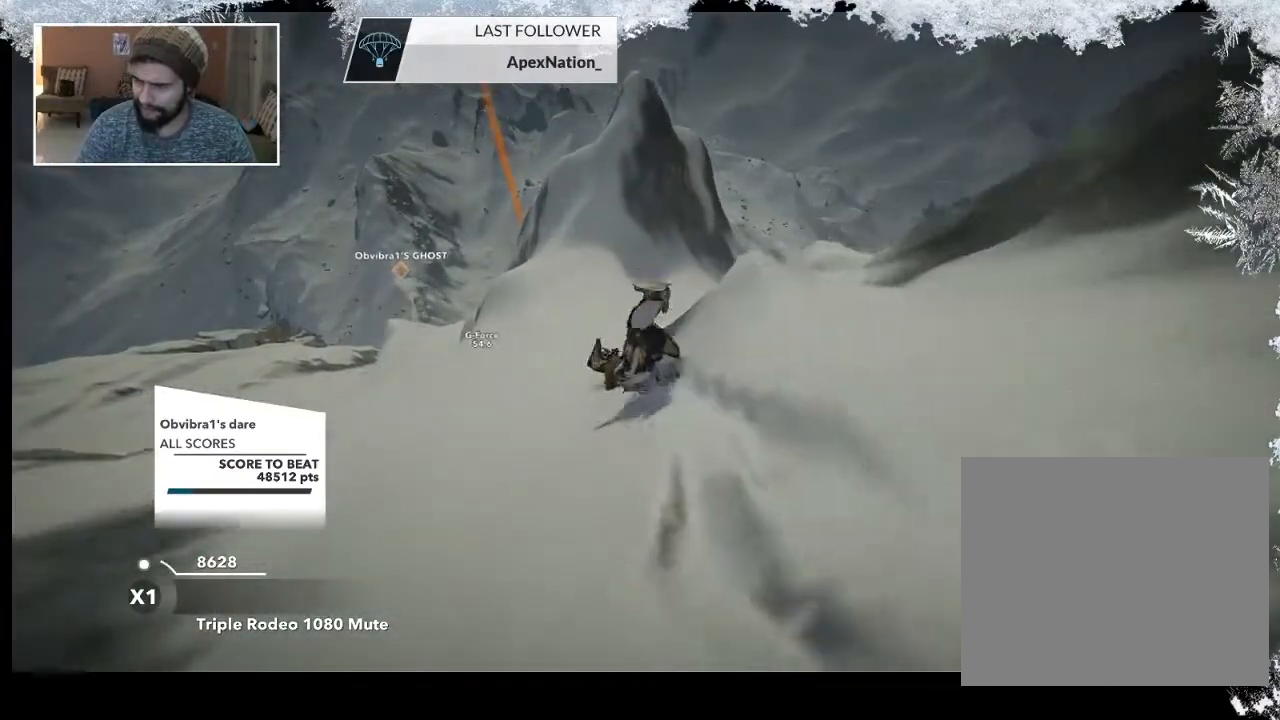
{"buttons": [], "left_stick": "down-left", "right_stick": "center", "events": [[233, "left_stick", "down"], [300, "left_stick", "down-left"]]}
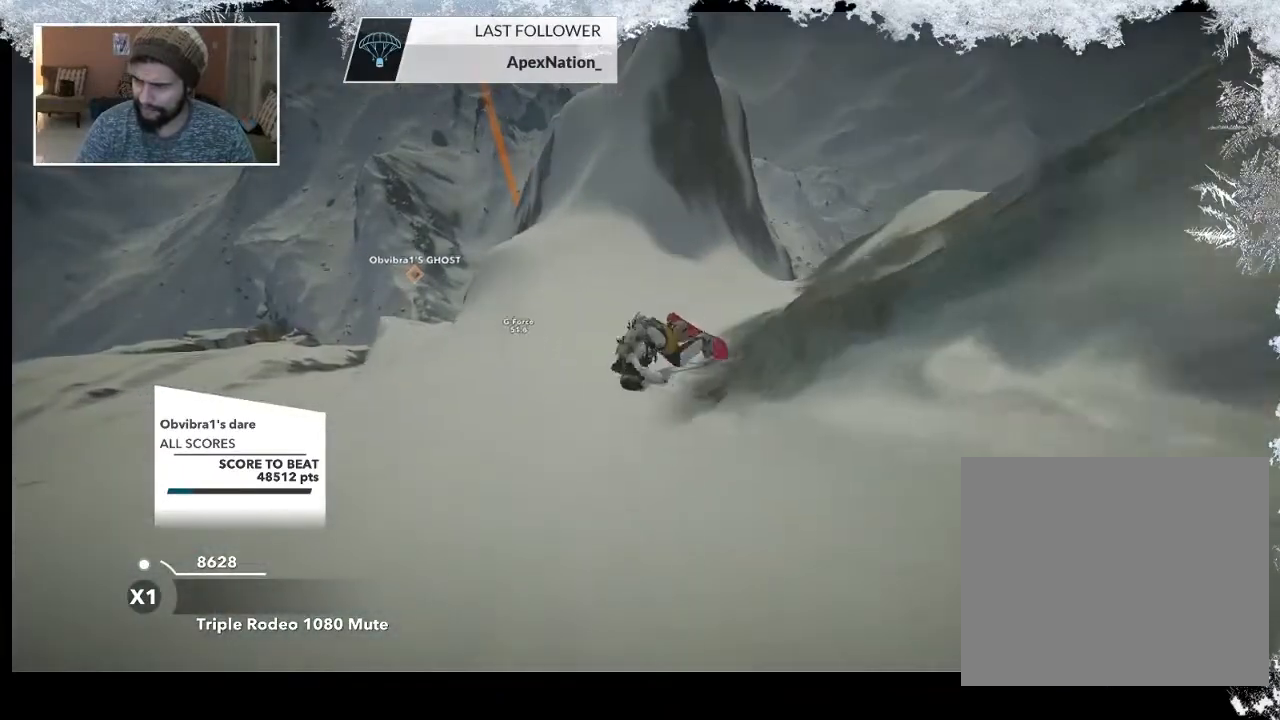
{"buttons": [], "left_stick": "down-left", "right_stick": "center", "events": []}
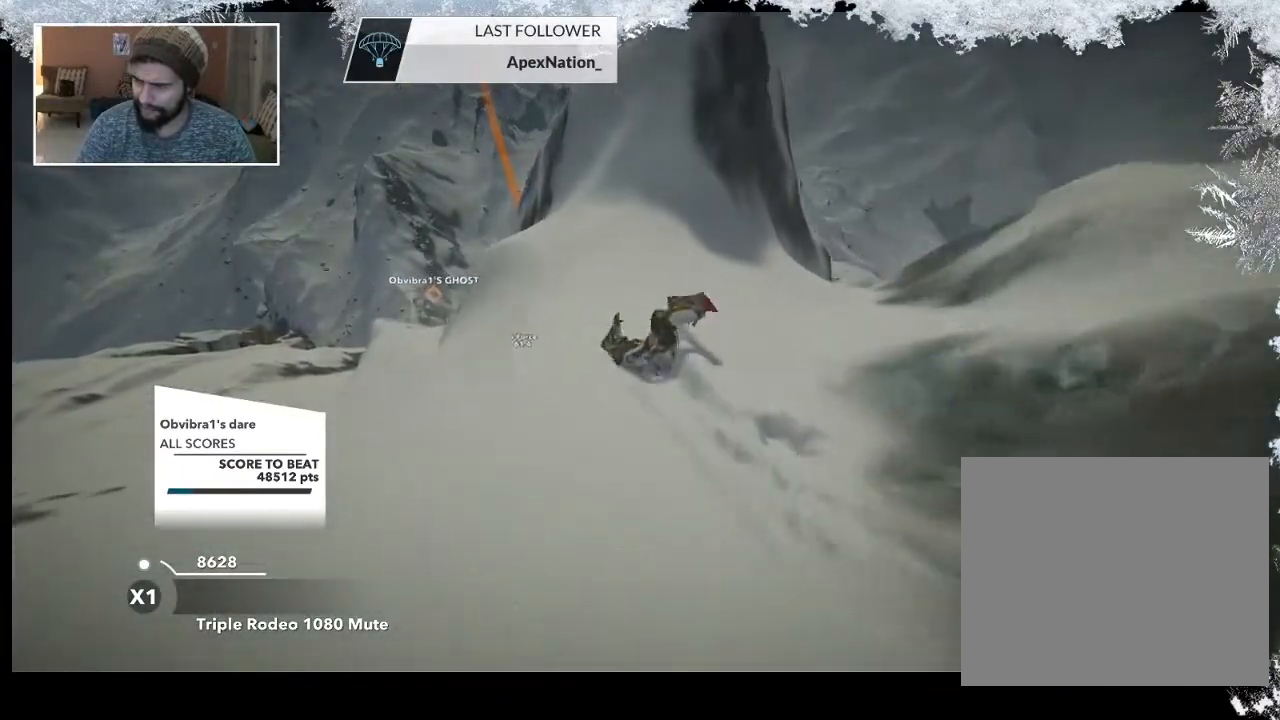
{"buttons": [], "left_stick": "down-left", "right_stick": "center", "events": []}
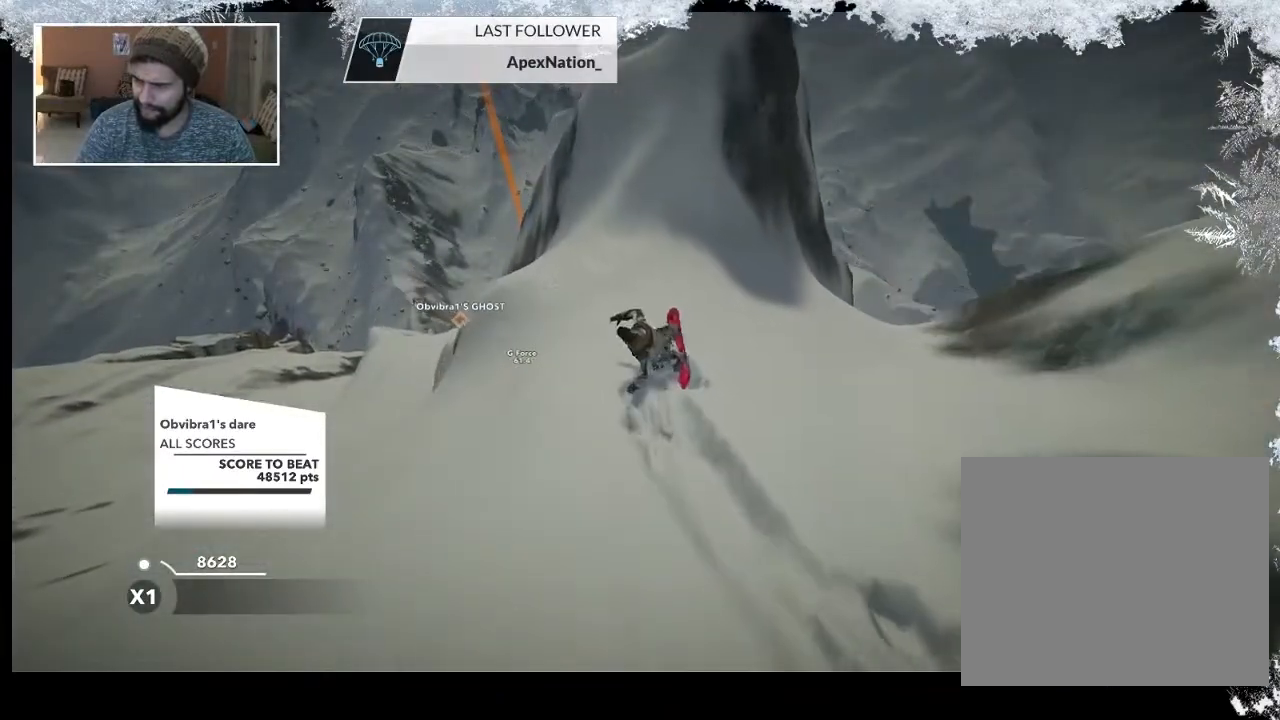
{"buttons": [], "left_stick": "center", "right_stick": "center", "events": [[200, "left_stick", "left"], [300, "left_stick", "center"]]}
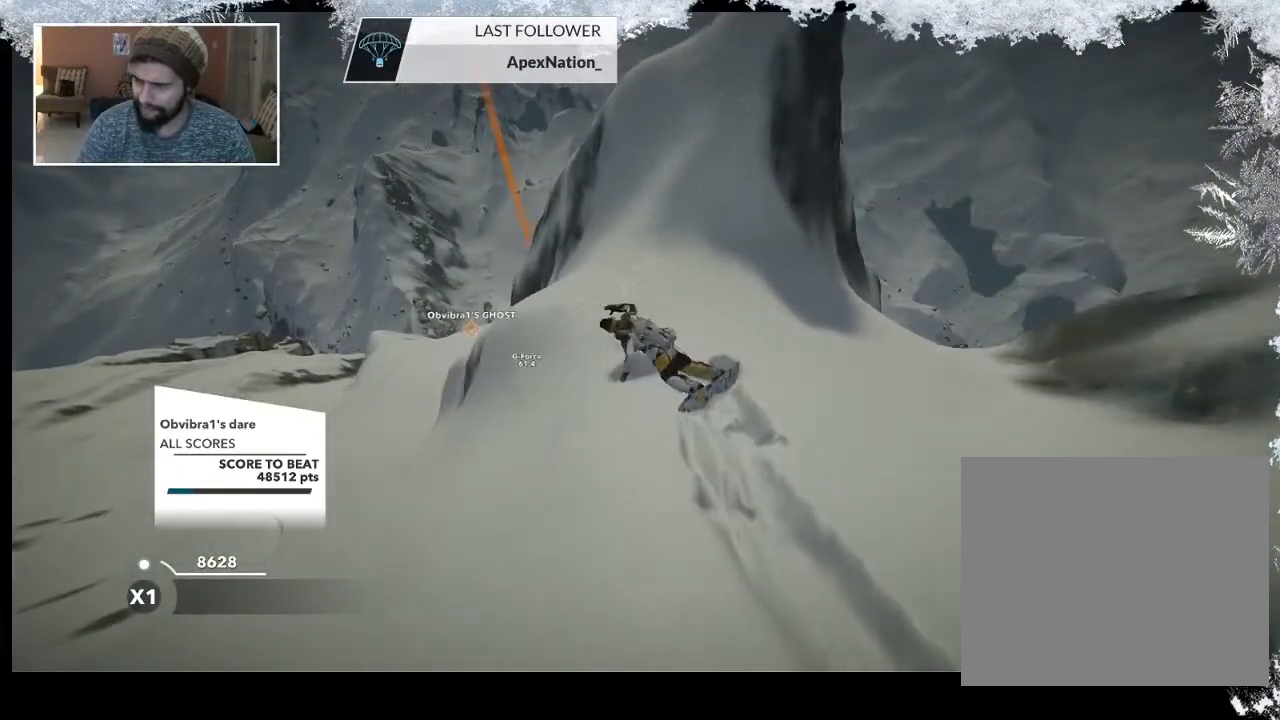
{"buttons": [], "left_stick": "up-left", "right_stick": "center", "events": [[100, "left_stick", "up-left"]]}
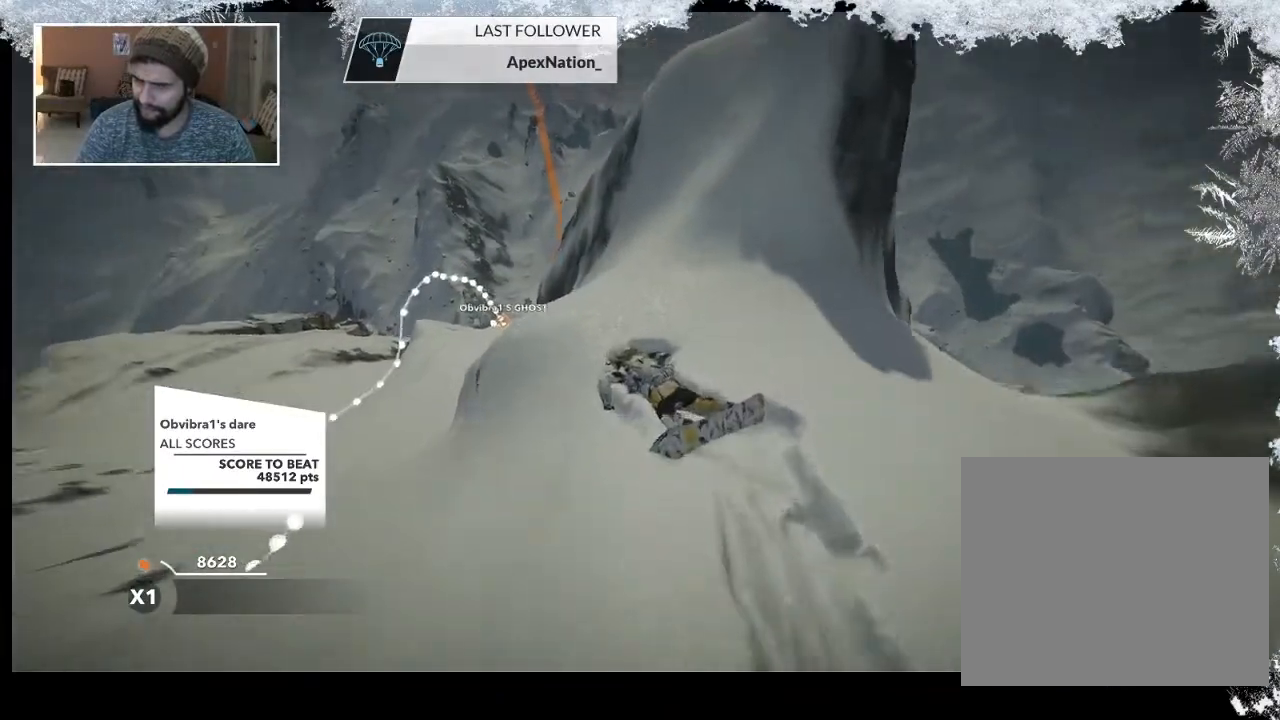
{"buttons": [], "left_stick": "up-right", "right_stick": "center", "events": [[133, "left_stick", "down-left"], [233, "left_stick", "down"], [400, "left_stick", "right"], [467, "left_stick", "up-right"]]}
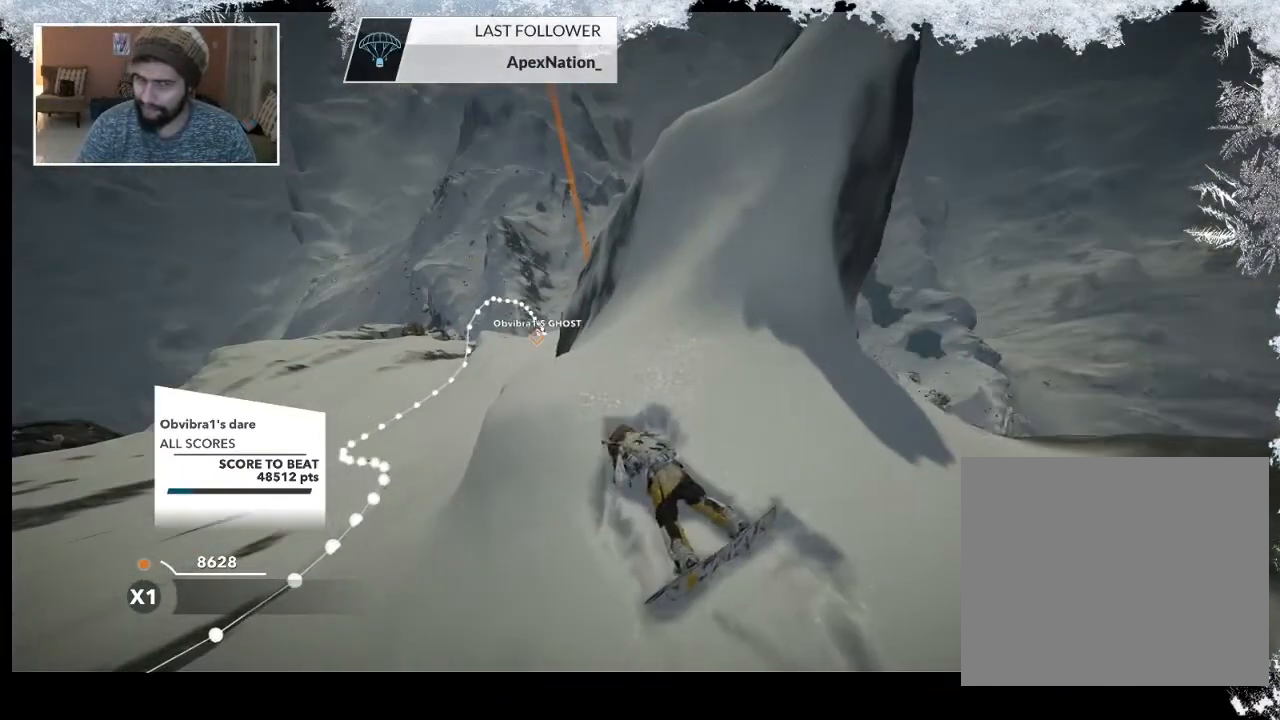
{"buttons": [], "left_stick": "center", "right_stick": "center", "events": [[100, "left_stick", "up-left"], [133, "L3", "down"], [267, "L3", "up"], [267, "left_stick", "left"], [400, "left_stick", "center"]]}
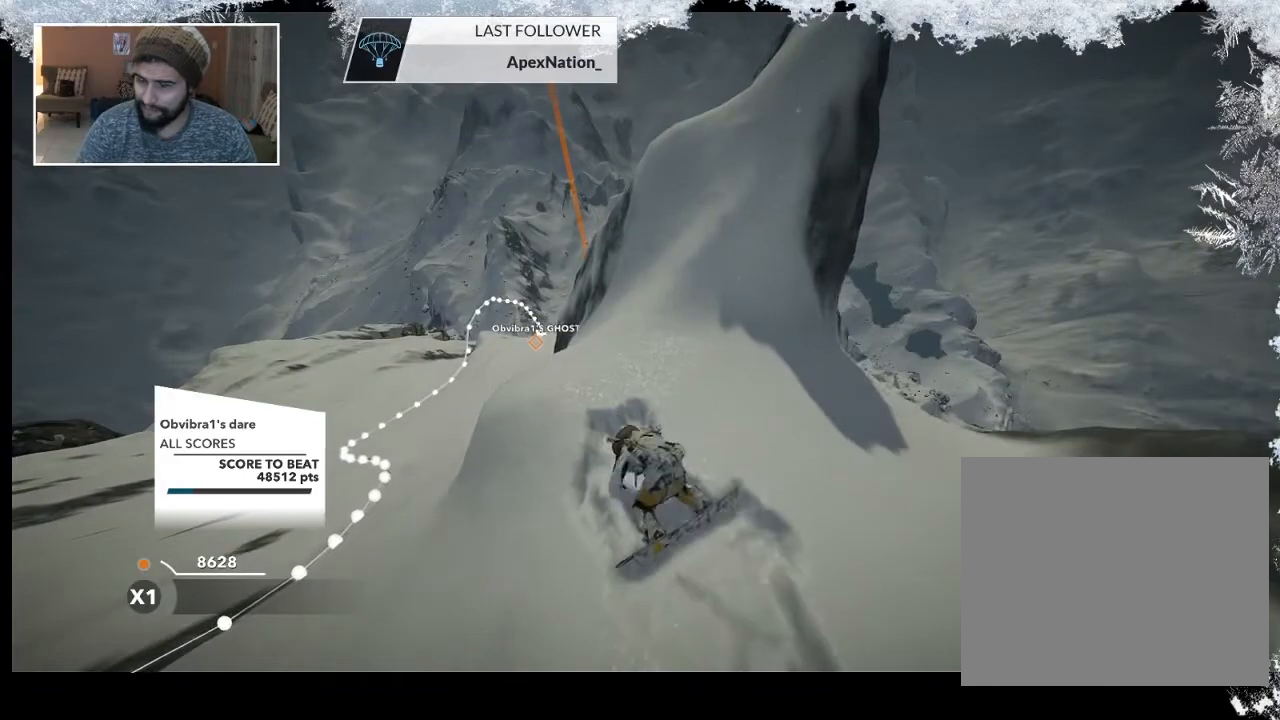
{"buttons": [], "left_stick": "center", "right_stick": "center", "events": []}
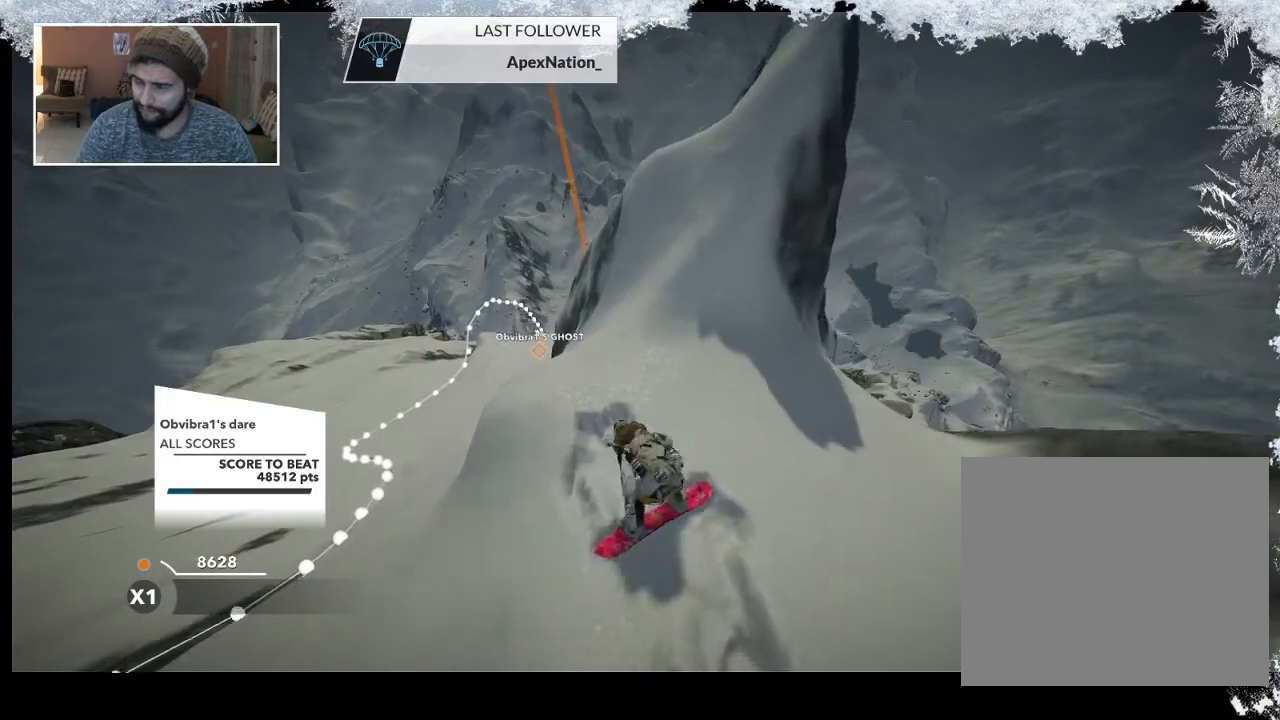
{"buttons": [], "left_stick": "left", "right_stick": "center", "events": [[167, "left_stick", "left"]]}
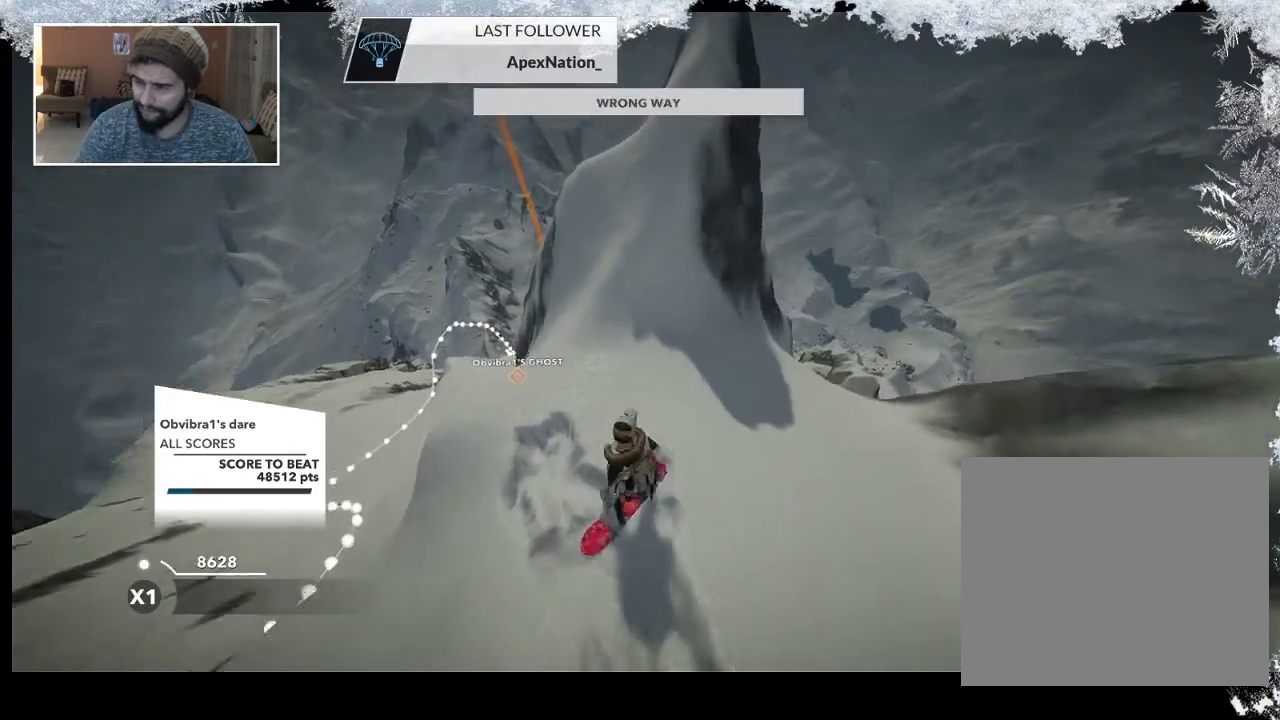
{"buttons": [], "left_stick": "left", "right_stick": "center", "events": []}
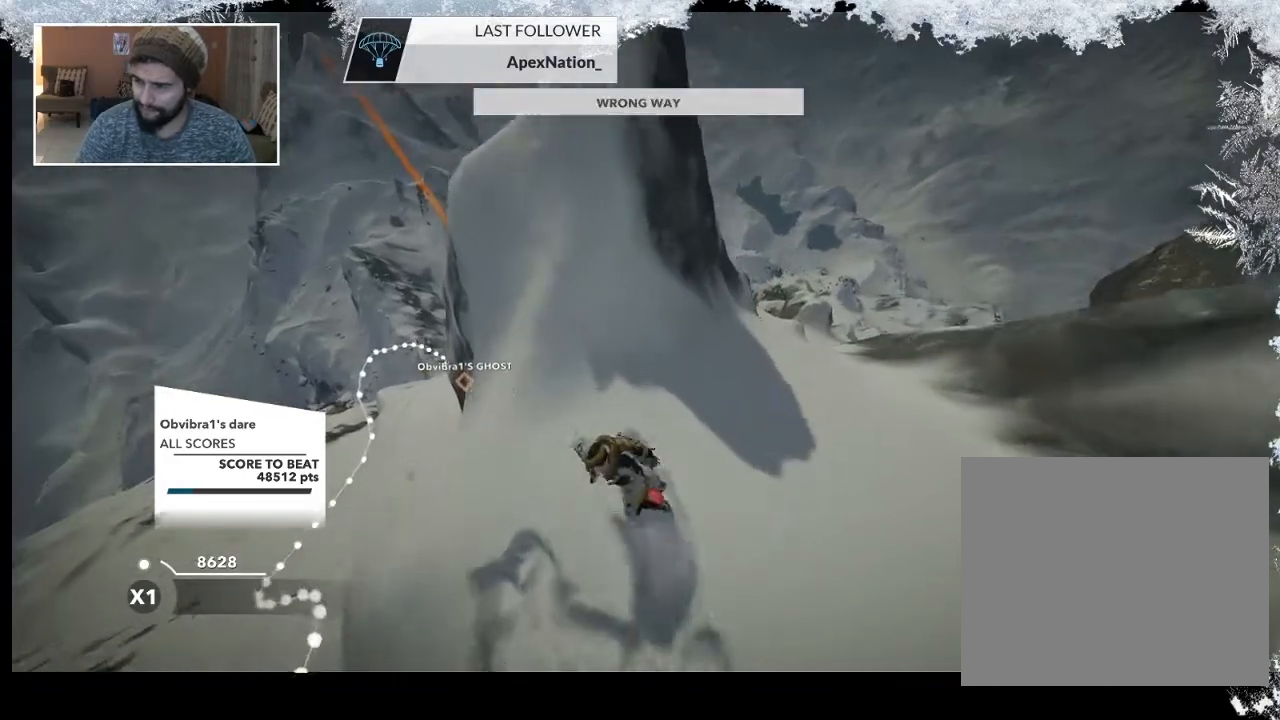
{"buttons": [], "left_stick": "left", "right_stick": "center", "events": []}
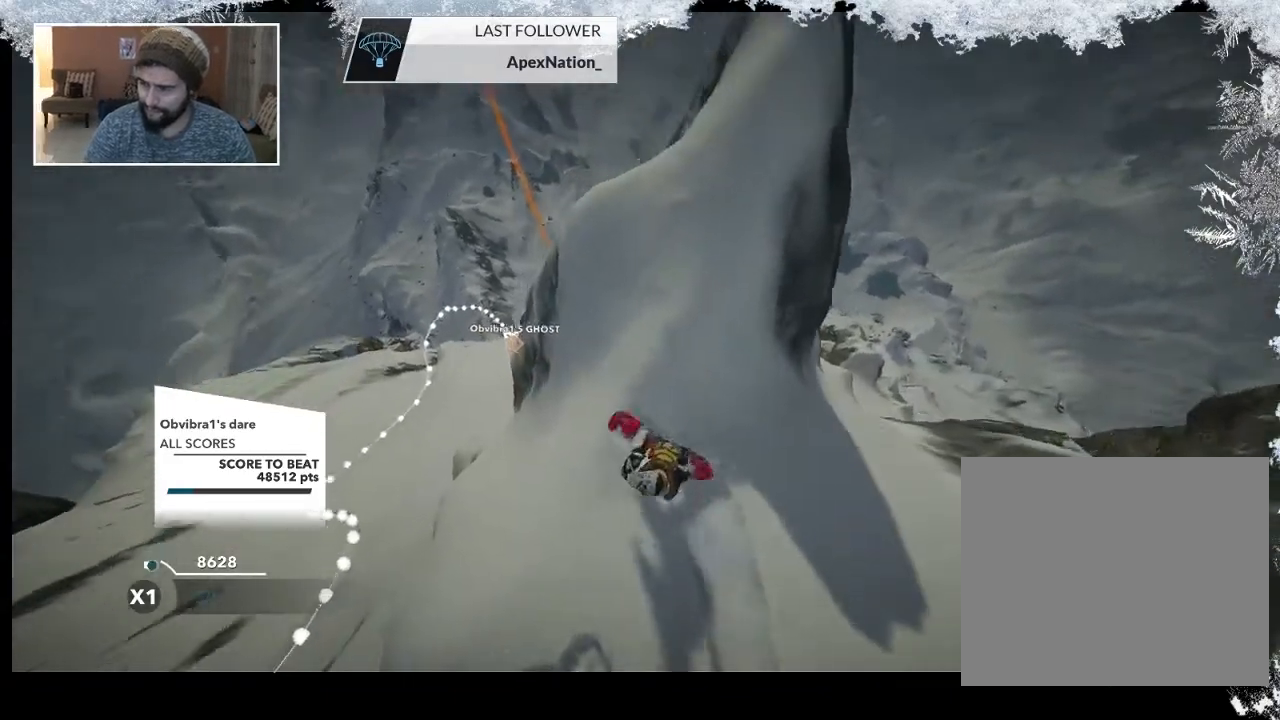
{"buttons": [], "left_stick": "left", "right_stick": "center", "events": []}
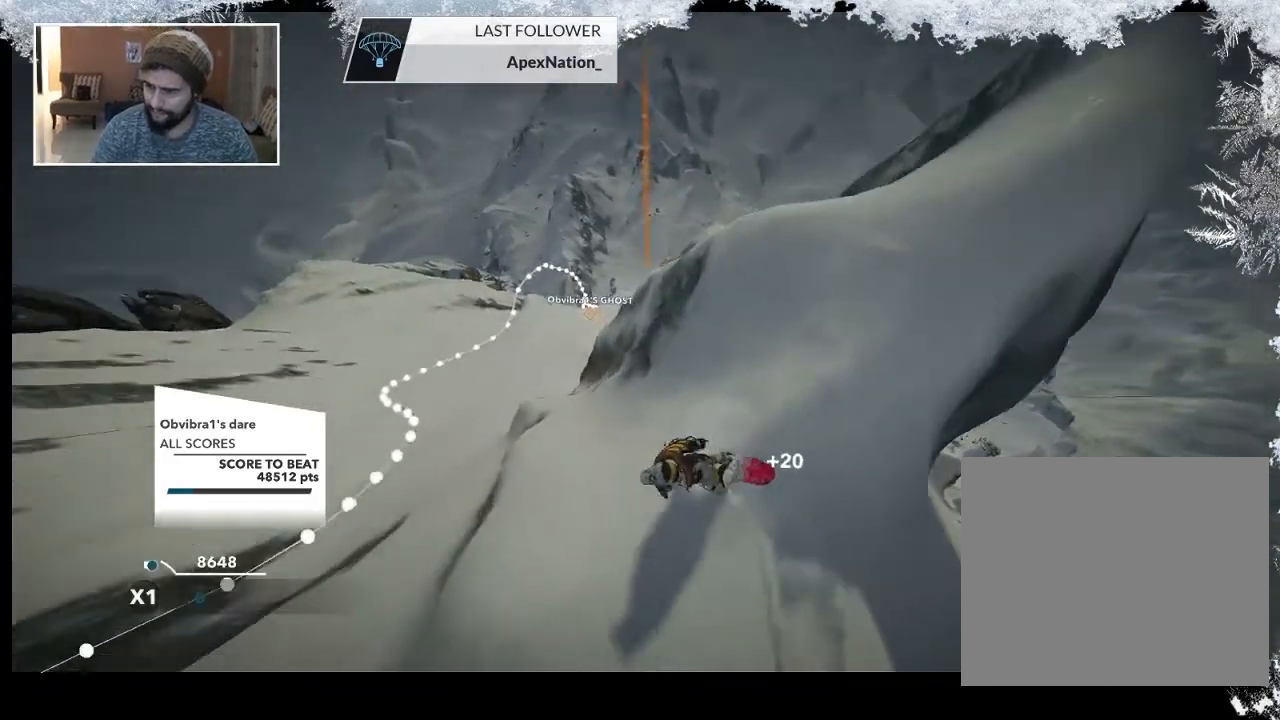
{"buttons": [], "left_stick": "center", "right_stick": "center", "events": [[100, "left_stick", "center"], [200, "left_stick", "right"], [267, "R2", "down"], [467, "R2", "up"], [467, "left_stick", "center"]]}
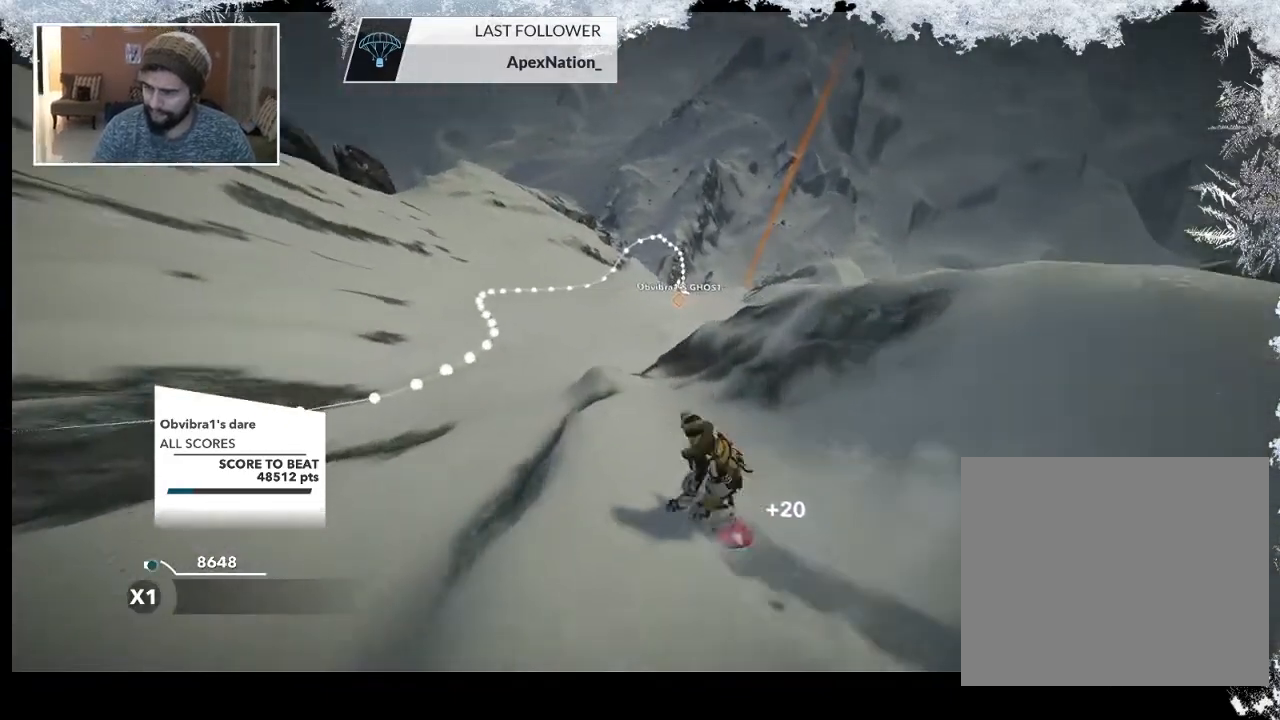
{"buttons": ["R2"], "left_stick": "left", "right_stick": "right", "events": [[67, "left_stick", "down-right"], [267, "right_stick", "right"], [333, "R2", "down"], [333, "left_stick", "down-left"], [467, "left_stick", "left"]]}
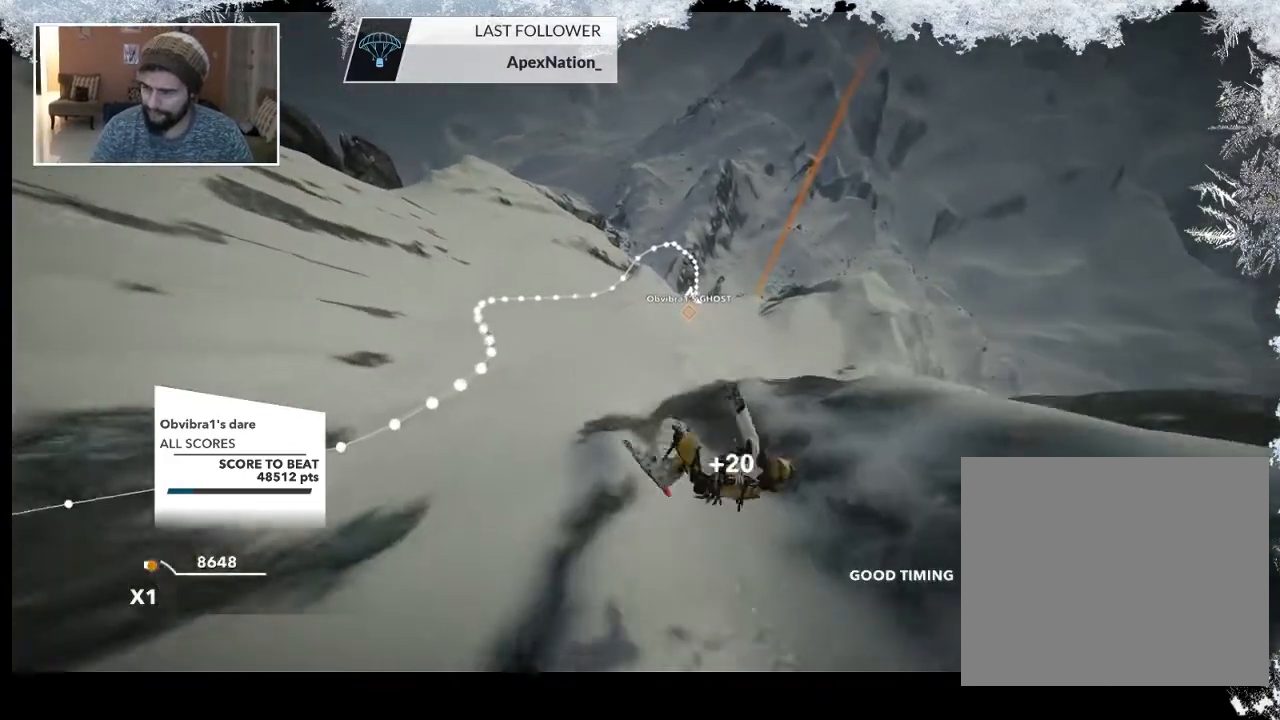
{"buttons": ["R2"], "left_stick": "center", "right_stick": "up", "events": [[67, "right_stick", "up-right"], [167, "left_stick", "center"], [167, "right_stick", "up"]]}
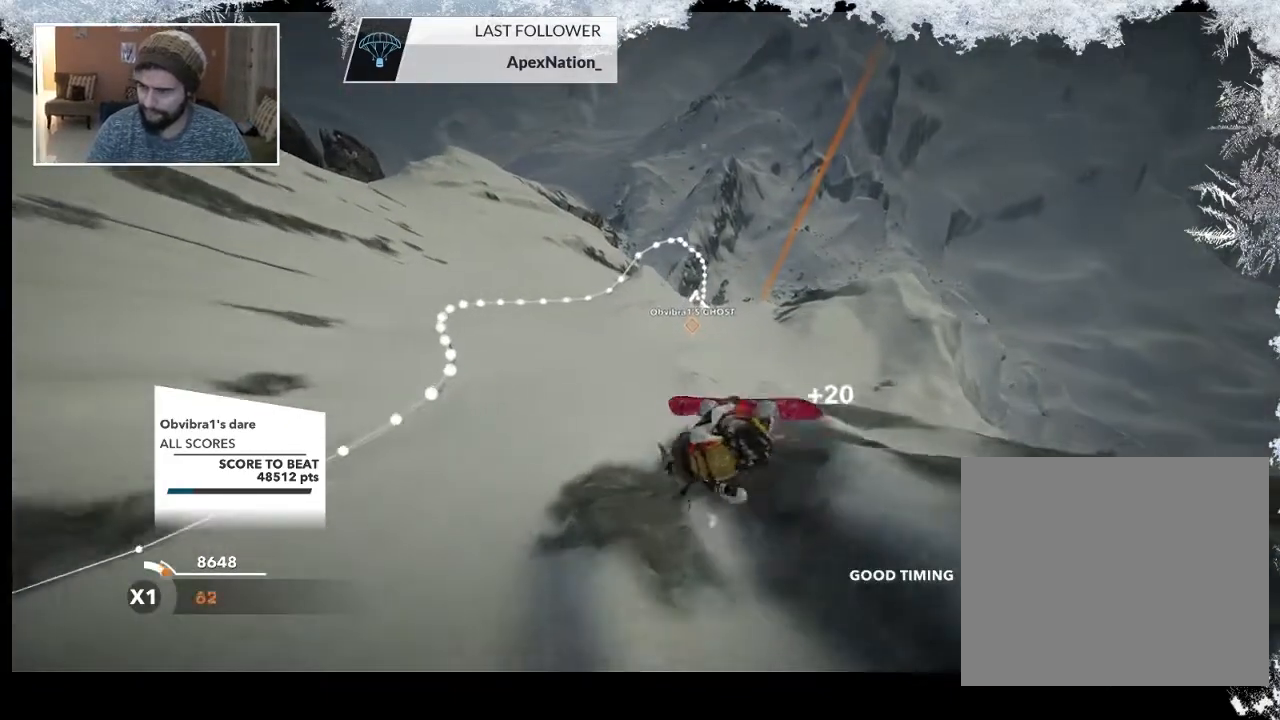
{"buttons": [], "left_stick": "center", "right_stick": "center", "events": [[333, "R2", "up"], [367, "right_stick", "center"]]}
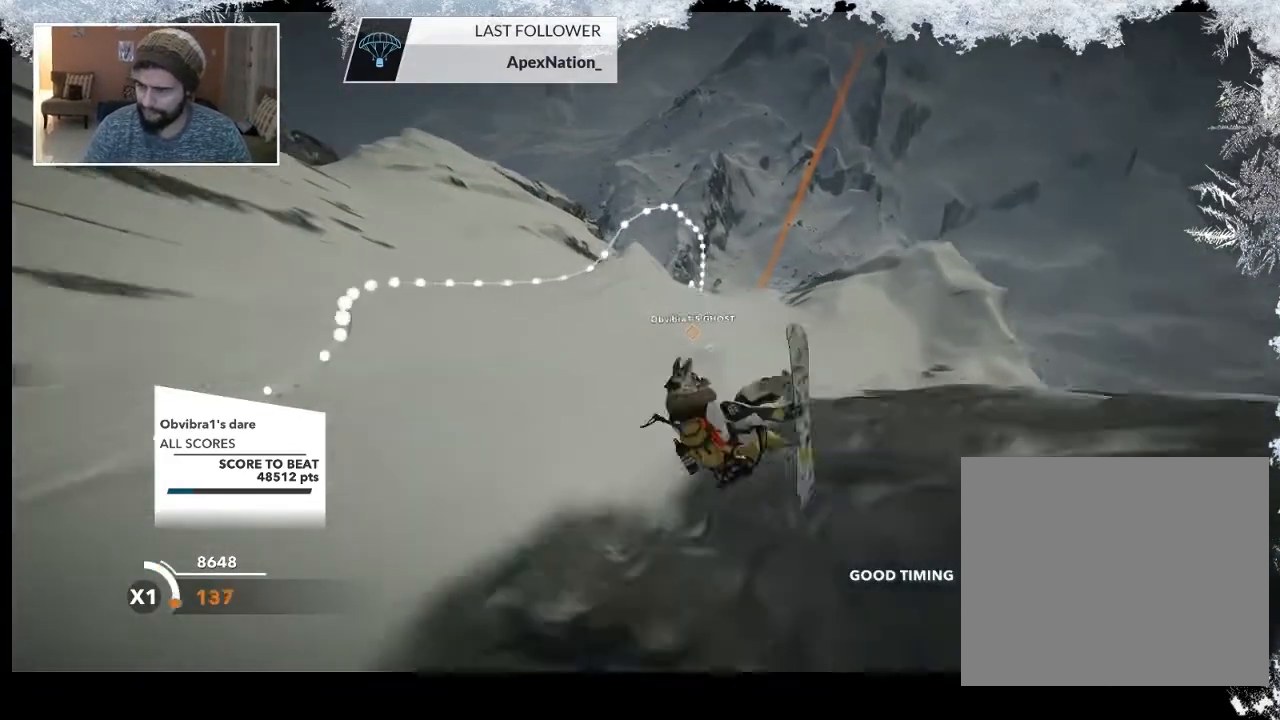
{"buttons": [], "left_stick": "center", "right_stick": "center", "events": []}
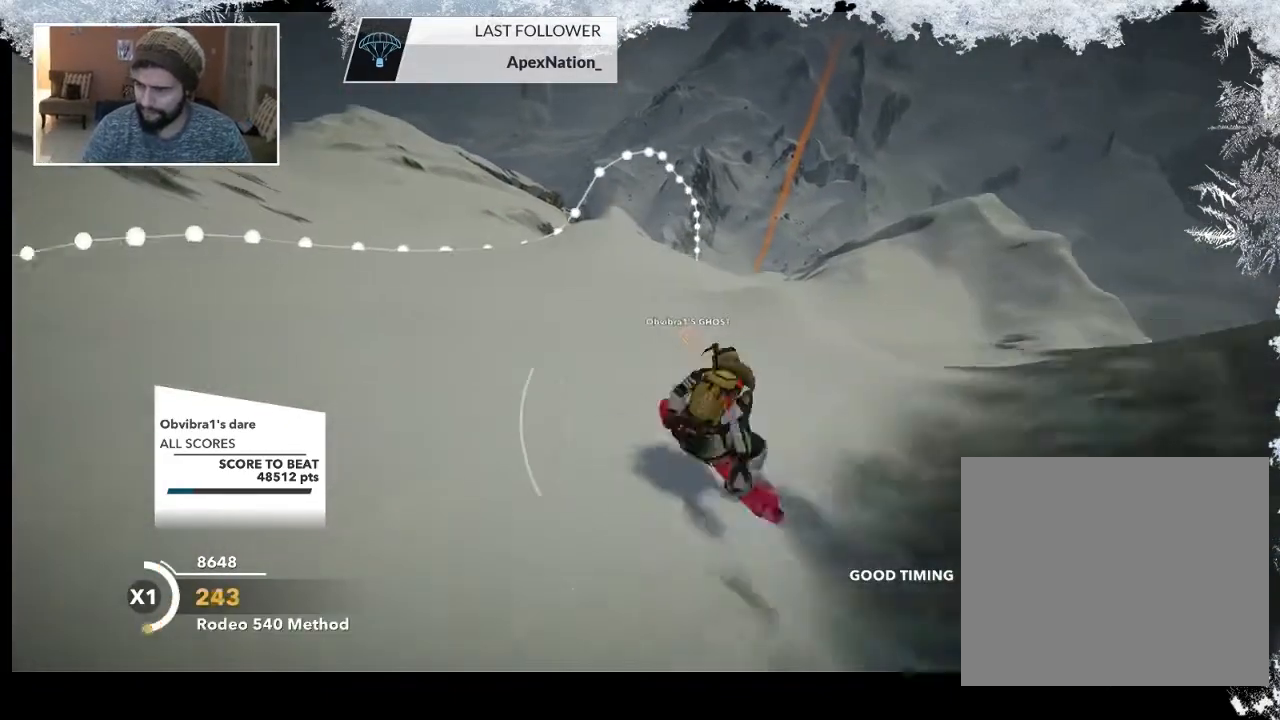
{"buttons": [], "left_stick": "center", "right_stick": "center", "events": []}
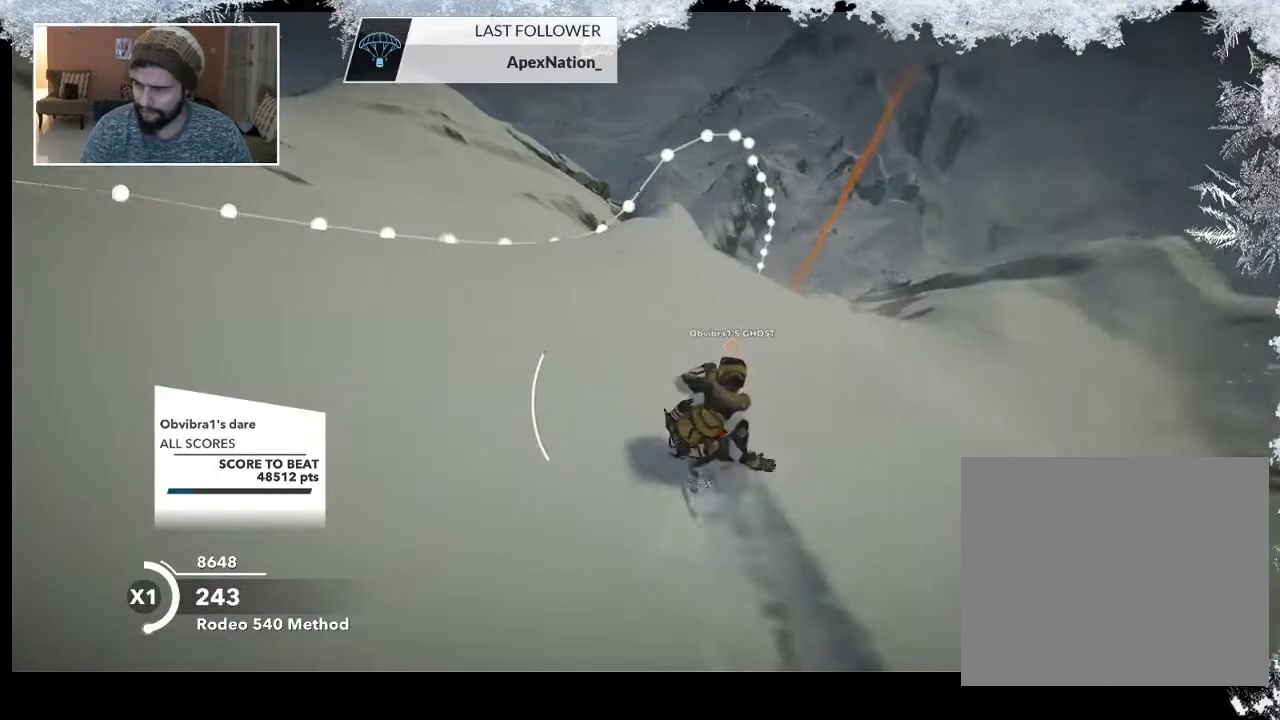
{"buttons": ["R2"], "left_stick": "center", "right_stick": "center", "events": [[133, "left_stick", "right"], [267, "R2", "down"], [467, "left_stick", "center"]]}
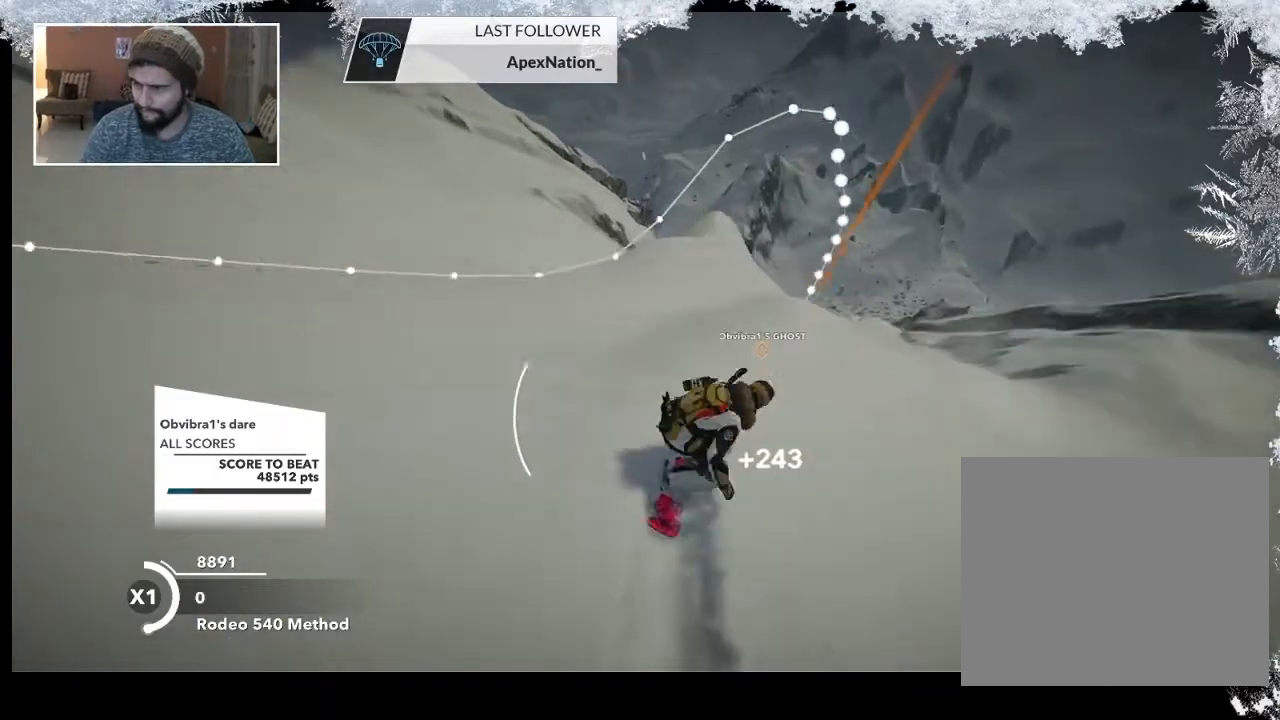
{"buttons": ["R2"], "left_stick": "center", "right_stick": "center", "events": []}